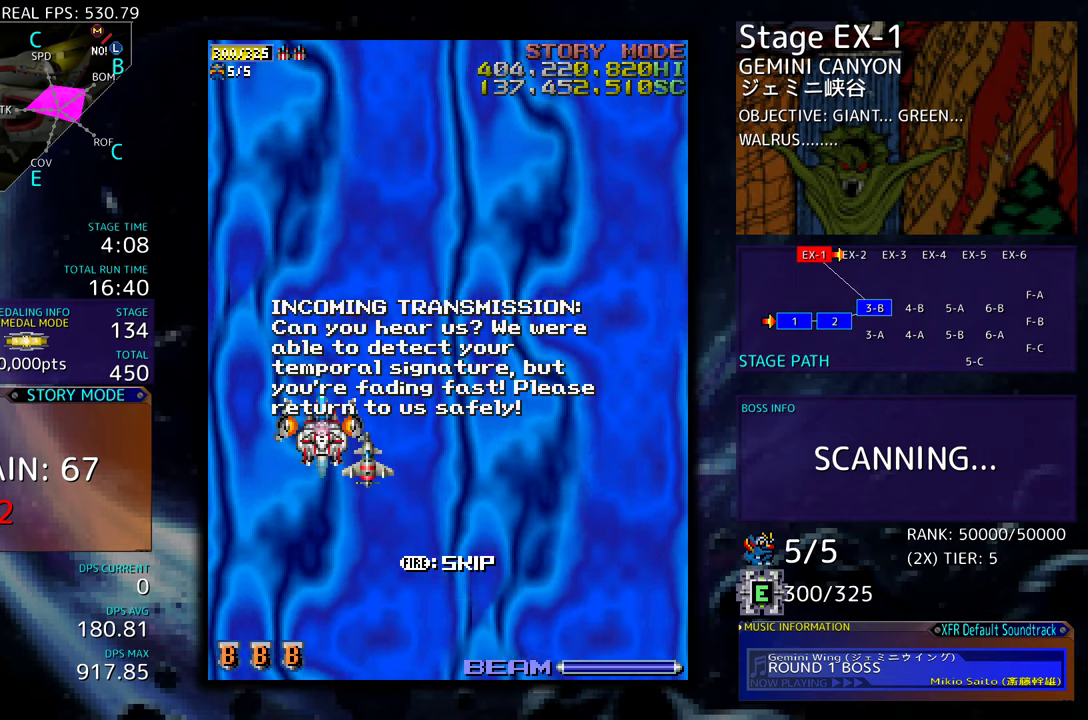
Gameplay with a controller (arcade stick); each line is a JSON object with the inputs held at the frame after it. "events" lists button and stick changes between this image and that frame as [ms after this image, input, new state], when the widget could be followed in between. Not read: L3 R3.
{"buttons": ["DPAD_RIGHT"], "events": [[233, "DPAD_RIGHT", "down"]]}
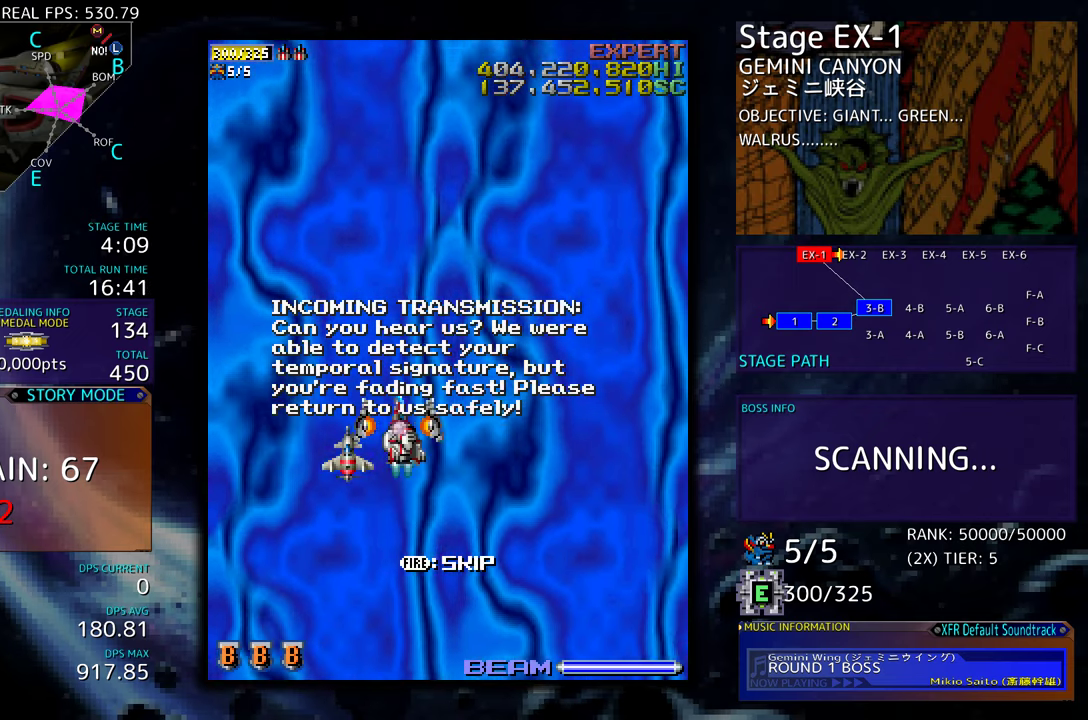
{"buttons": [], "events": [[383, "DPAD_RIGHT", "up"]]}
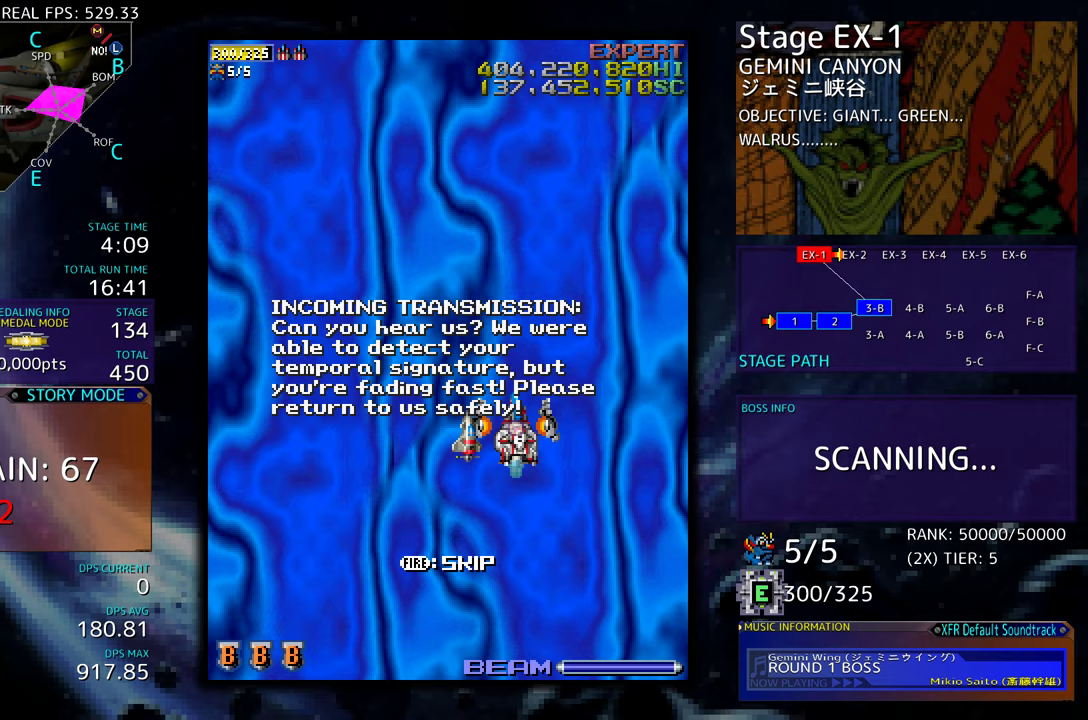
{"buttons": ["DPAD_DOWN"], "events": [[367, "DPAD_DOWN", "down"]]}
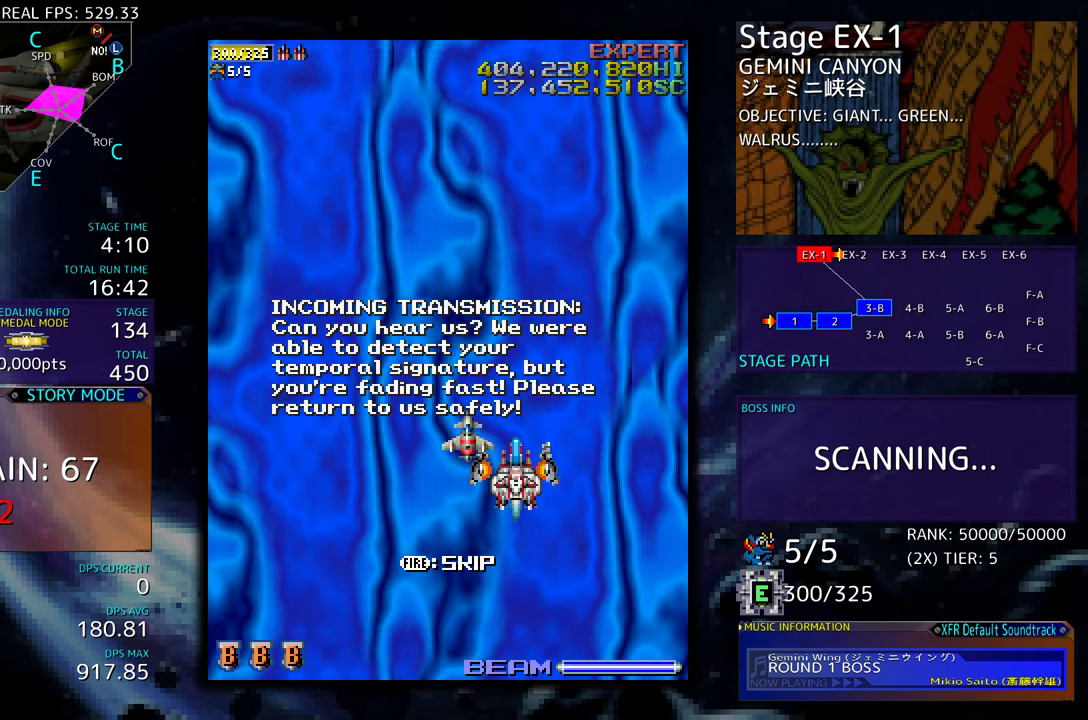
{"buttons": ["DPAD_LEFT"], "events": [[67, "DPAD_LEFT", "down"], [100, "DPAD_DOWN", "up"]]}
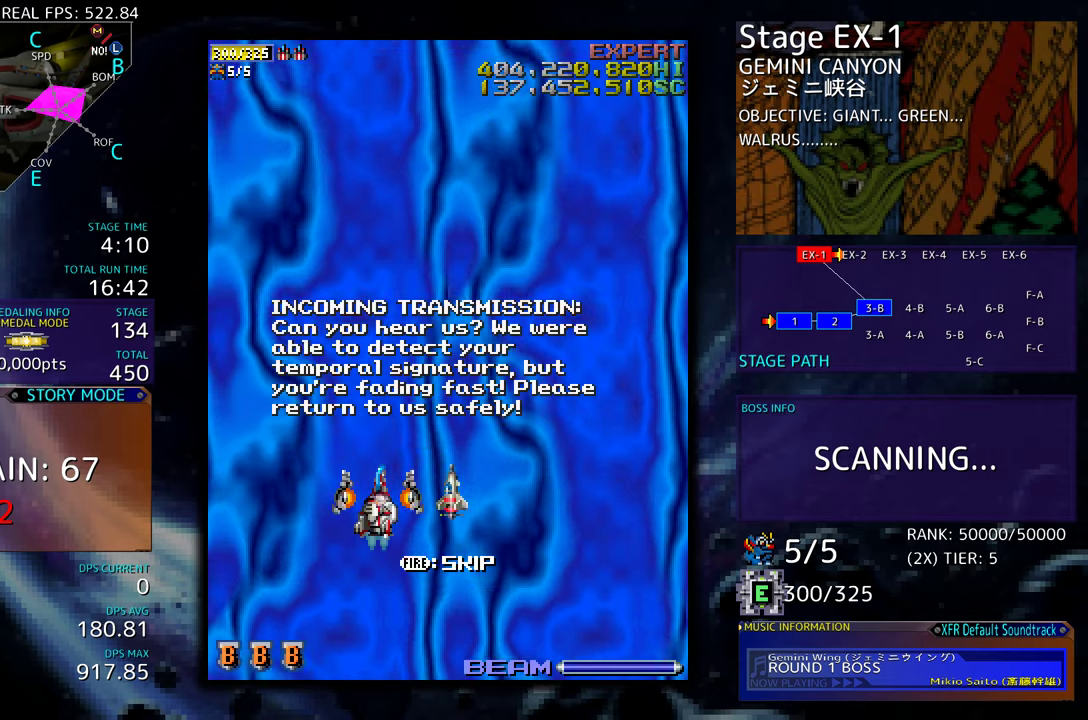
{"buttons": ["DPAD_RIGHT"], "events": [[183, "DPAD_LEFT", "up"], [350, "DPAD_RIGHT", "down"]]}
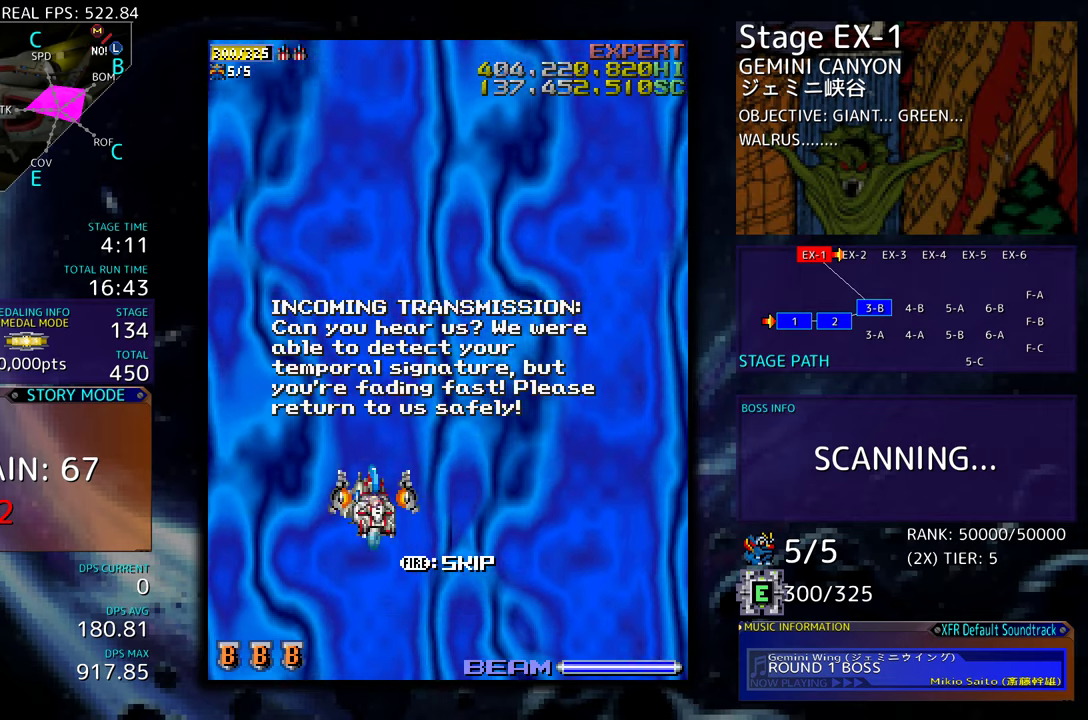
{"buttons": [], "events": [[383, "DPAD_RIGHT", "up"]]}
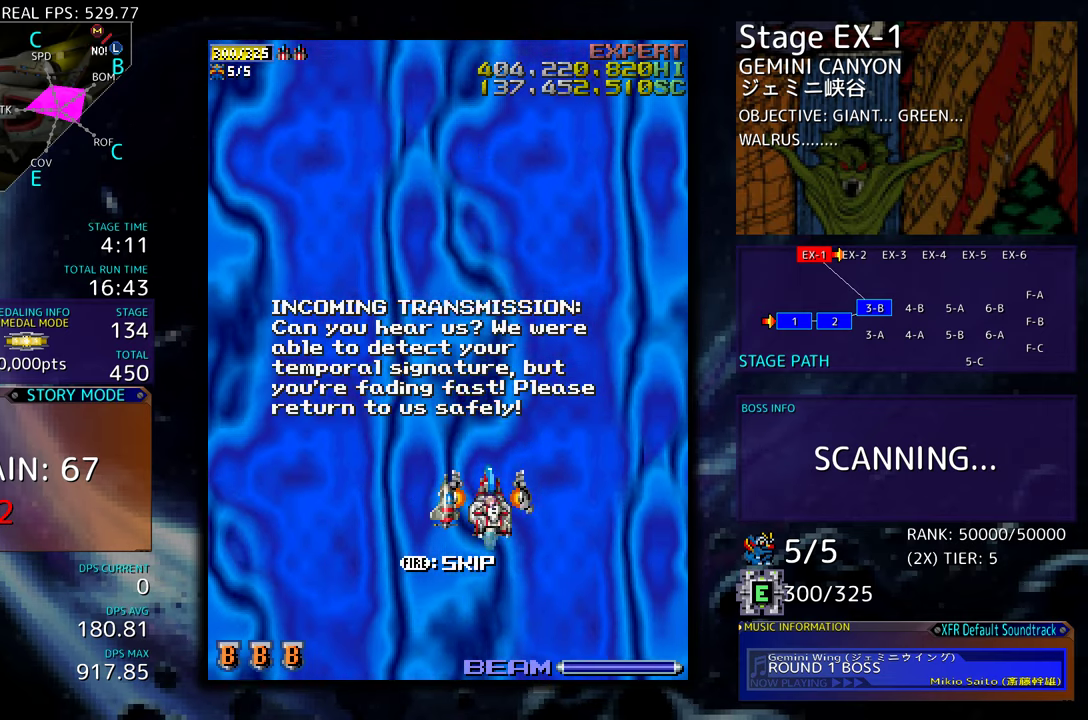
{"buttons": [], "events": []}
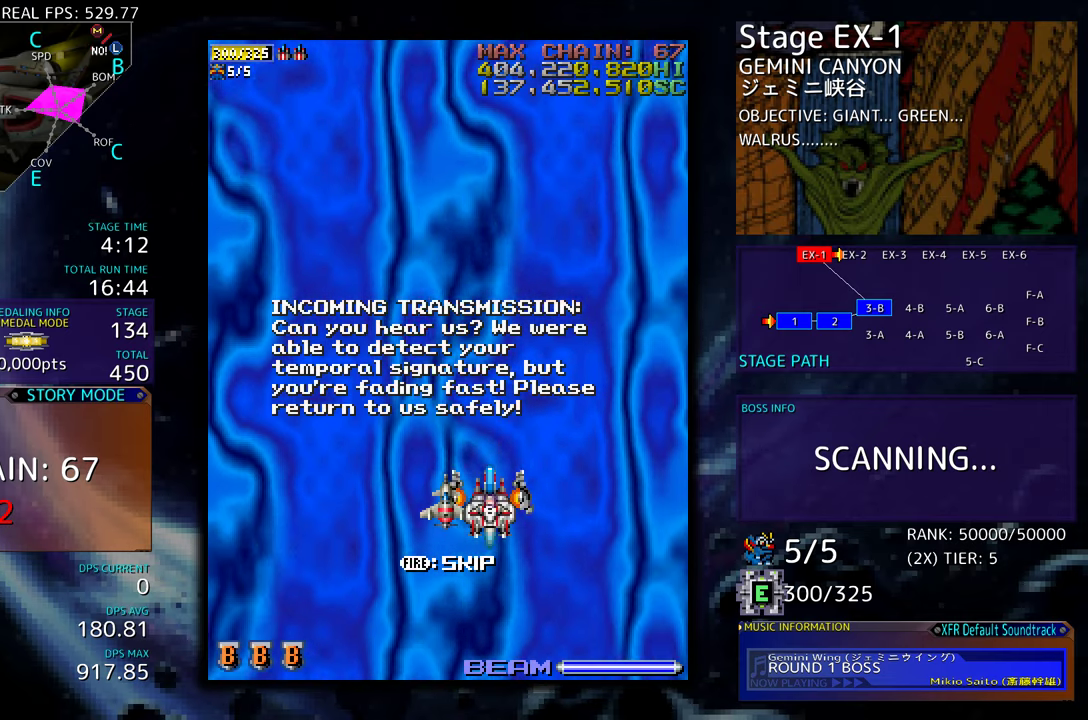
{"buttons": ["DPAD_LEFT"], "events": [[100, "DPAD_LEFT", "down"]]}
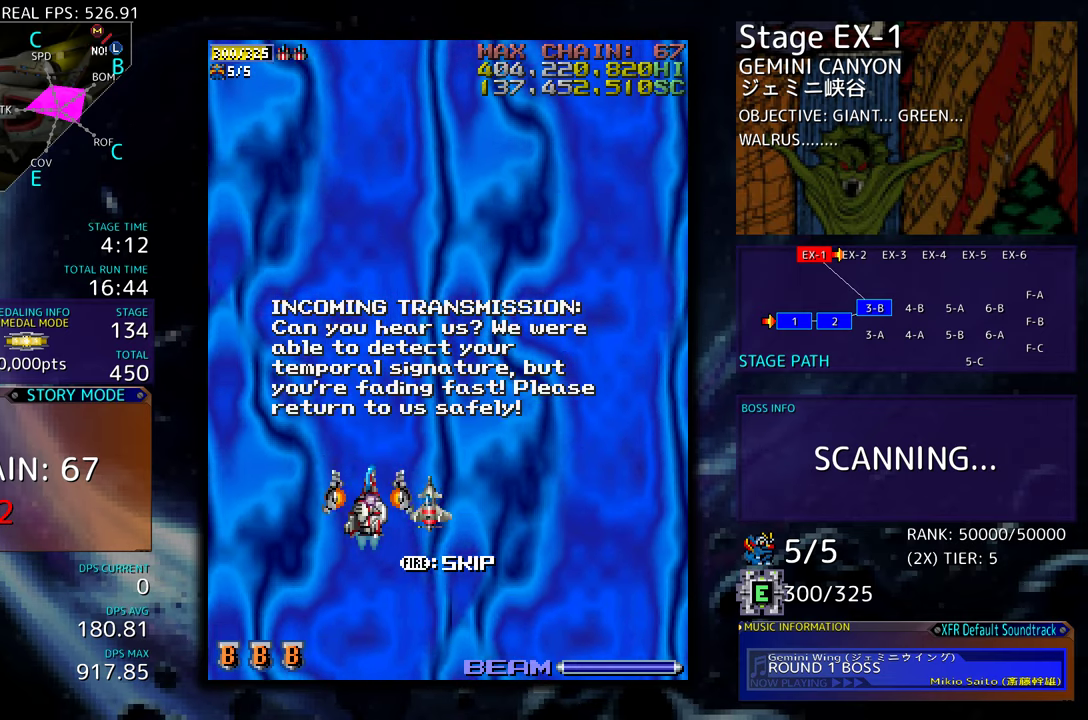
{"buttons": ["DPAD_RIGHT"], "events": [[267, "DPAD_LEFT", "up"], [467, "DPAD_RIGHT", "down"]]}
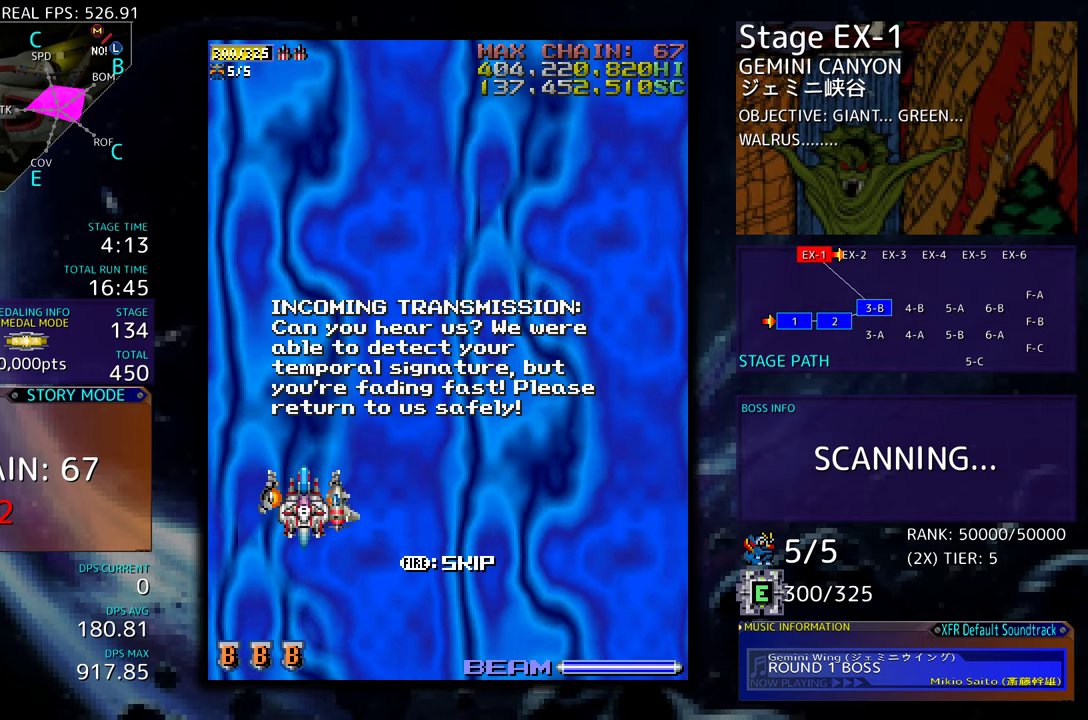
{"buttons": [], "events": [[500, "DPAD_RIGHT", "up"]]}
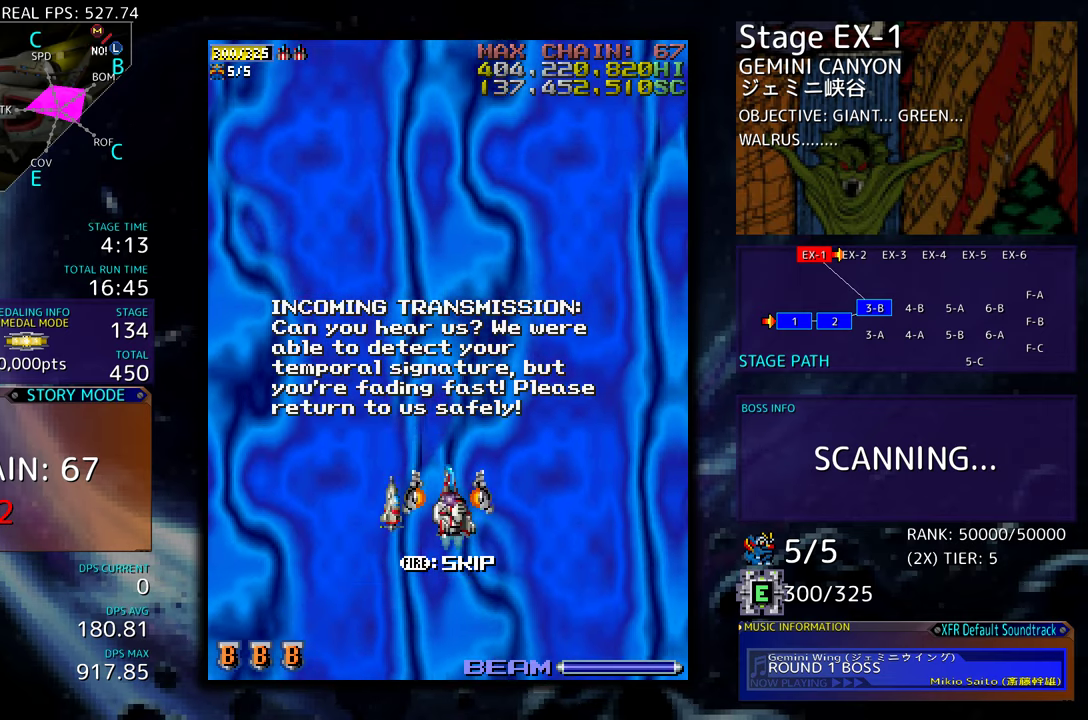
{"buttons": [], "events": []}
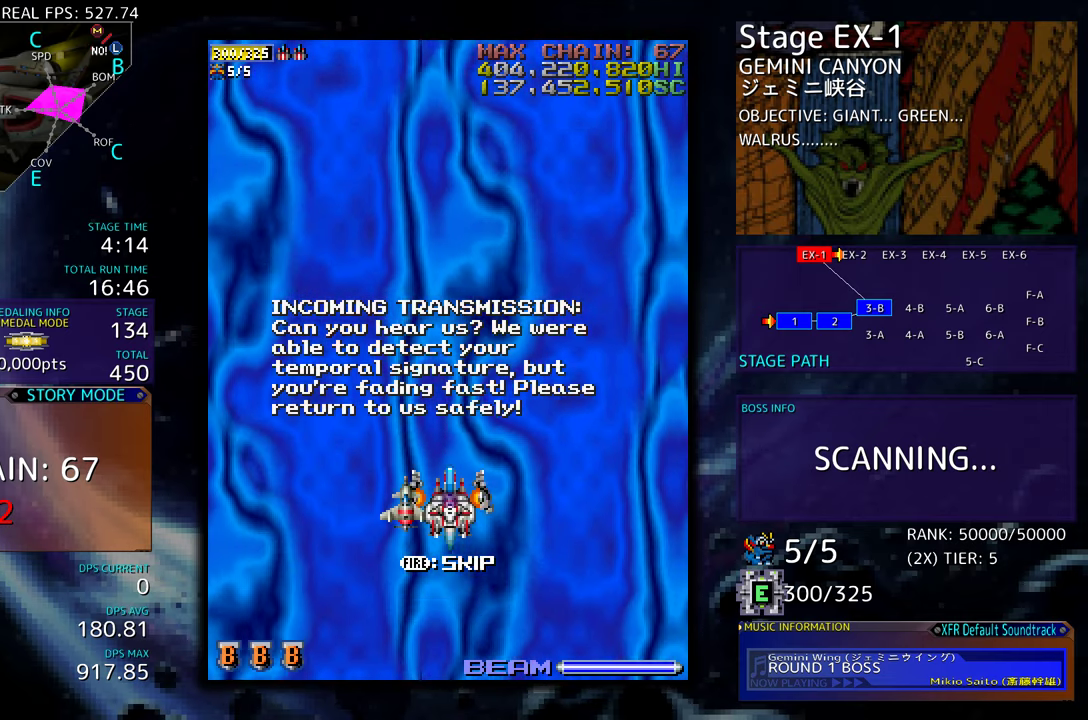
{"buttons": [], "events": []}
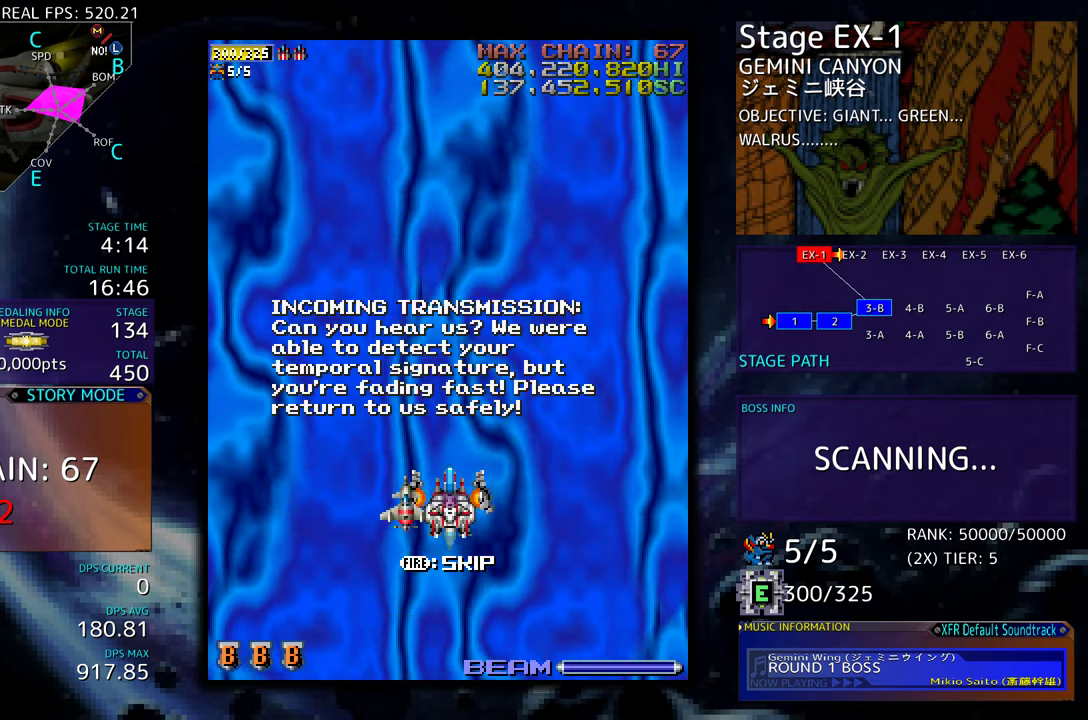
{"buttons": [], "events": []}
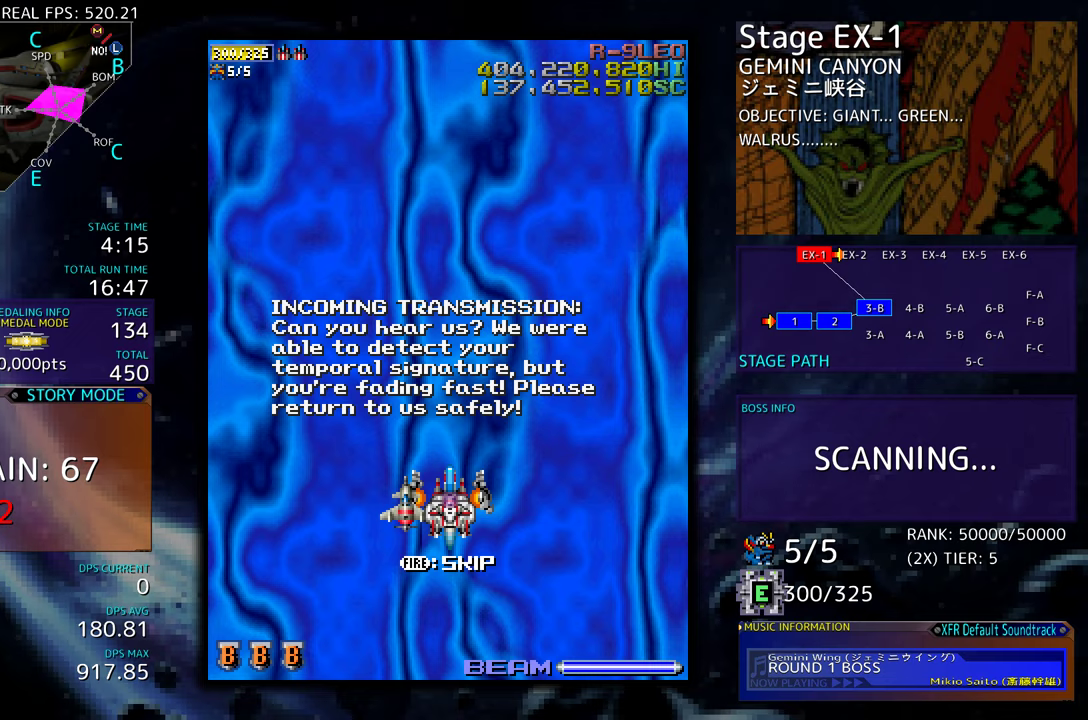
{"buttons": ["DPAD_LEFT"], "events": [[300, "DPAD_LEFT", "down"]]}
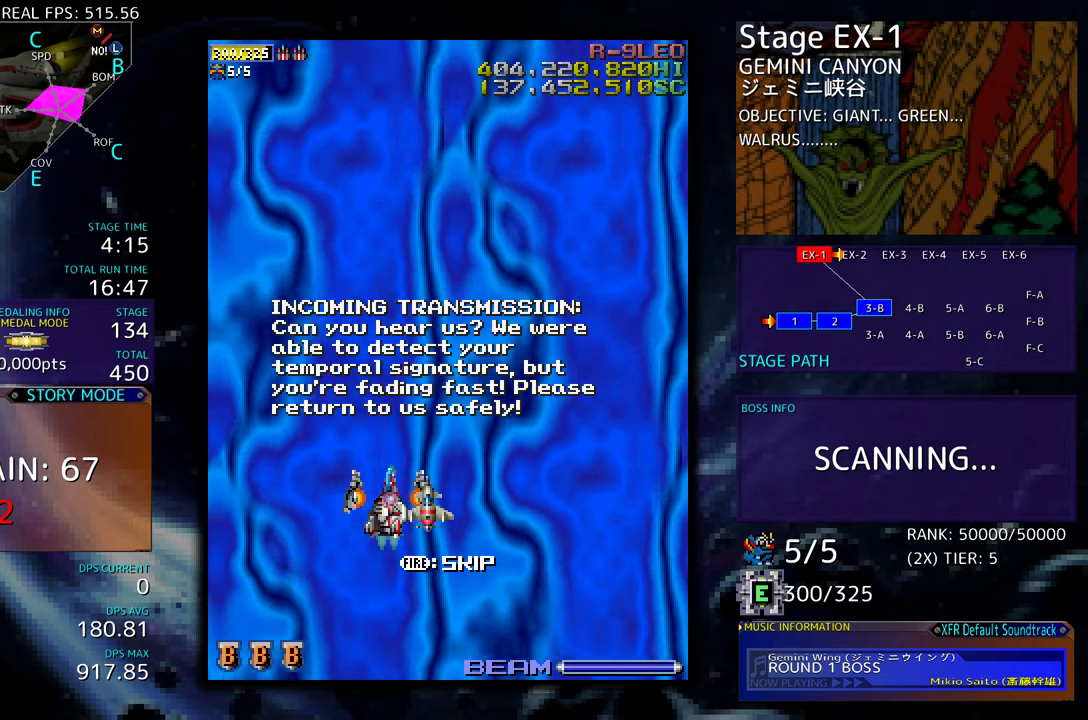
{"buttons": ["DPAD_LEFT"], "events": []}
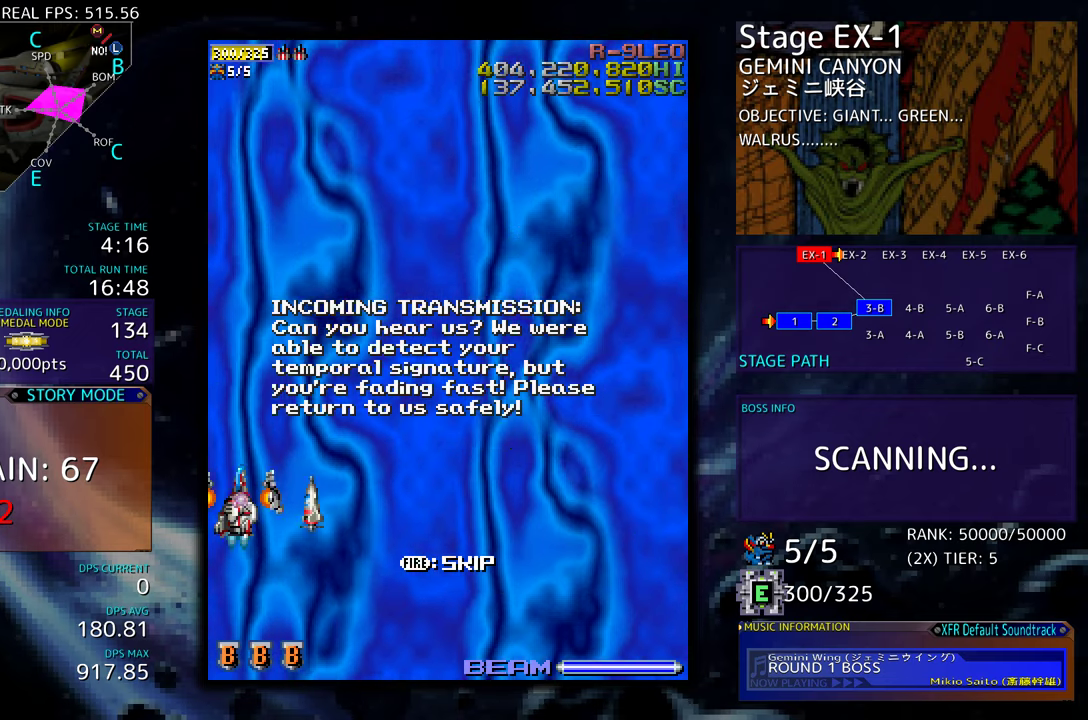
{"buttons": [], "events": [[467, "DPAD_LEFT", "up"]]}
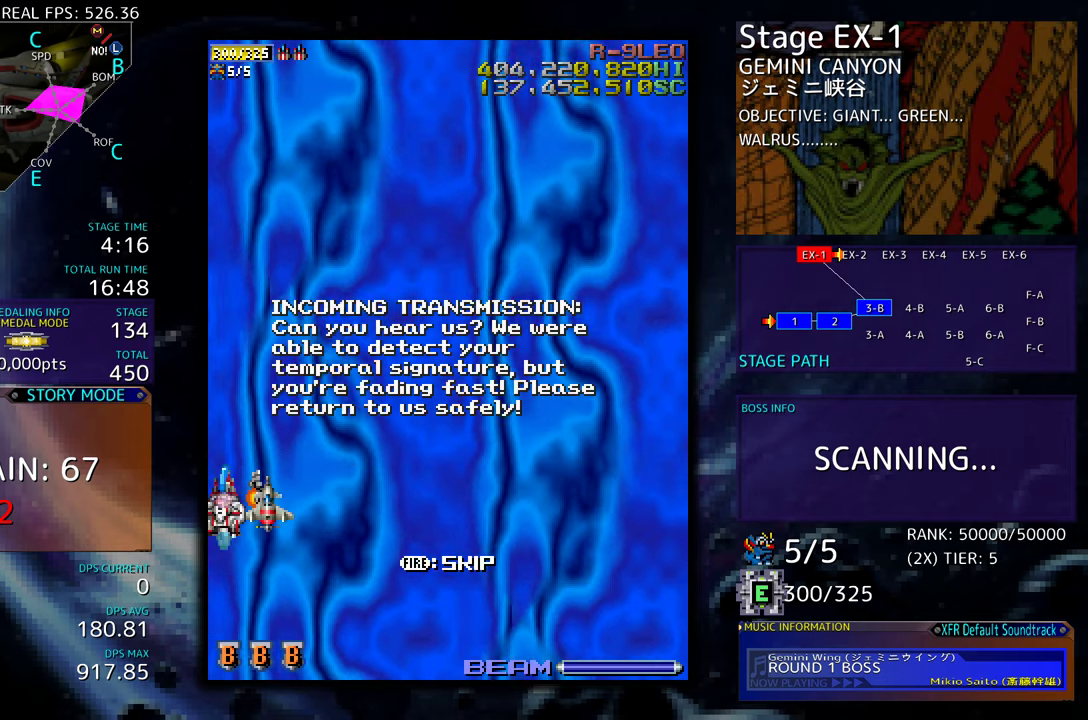
{"buttons": ["DPAD_RIGHT"], "events": [[183, "DPAD_RIGHT", "down"]]}
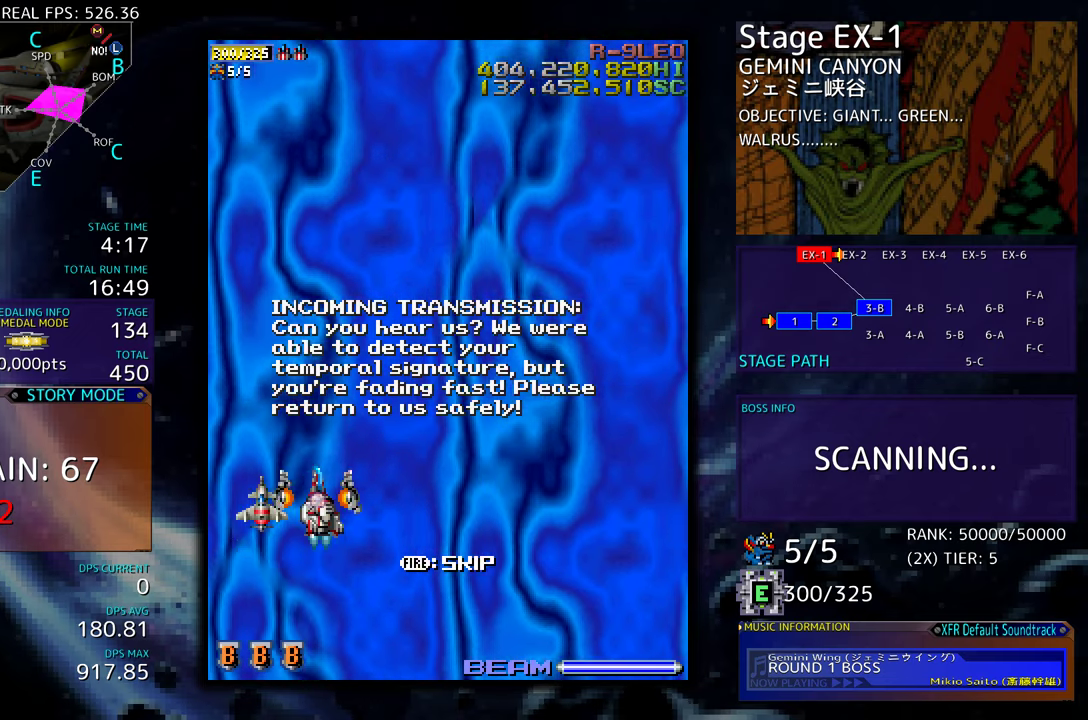
{"buttons": ["DPAD_RIGHT"], "events": []}
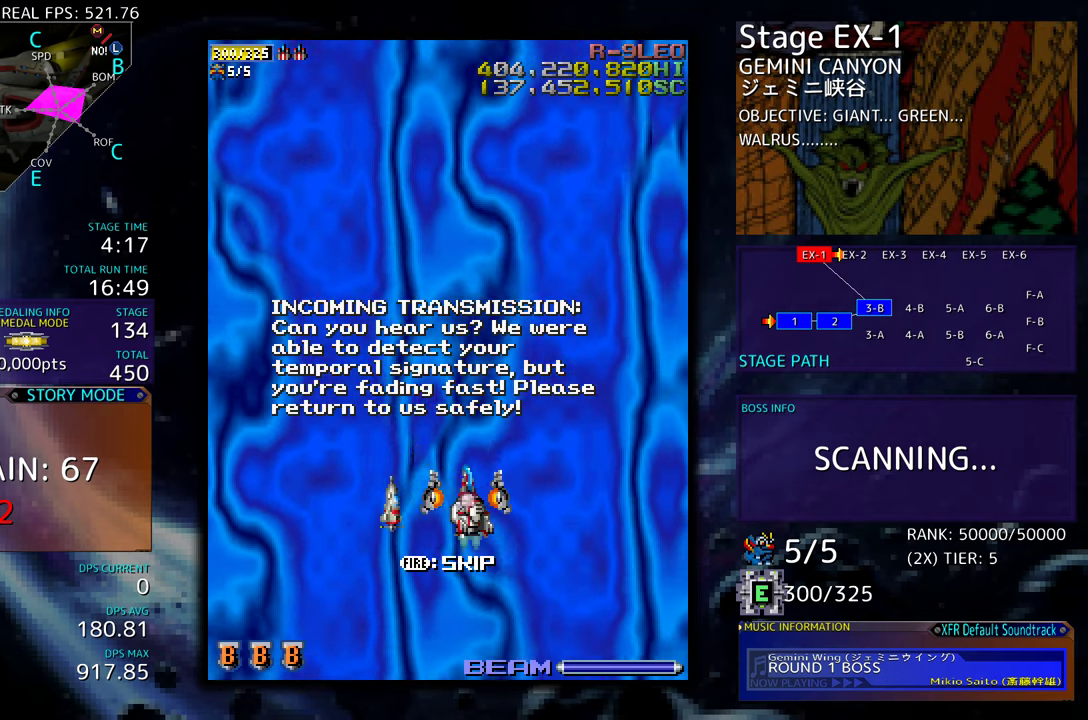
{"buttons": ["DPAD_UP", "DPAD_LEFT"], "events": [[217, "DPAD_DOWN", "down"], [283, "DPAD_RIGHT", "up"], [333, "DPAD_LEFT", "down"], [367, "DPAD_DOWN", "up"], [450, "DPAD_UP", "down"]]}
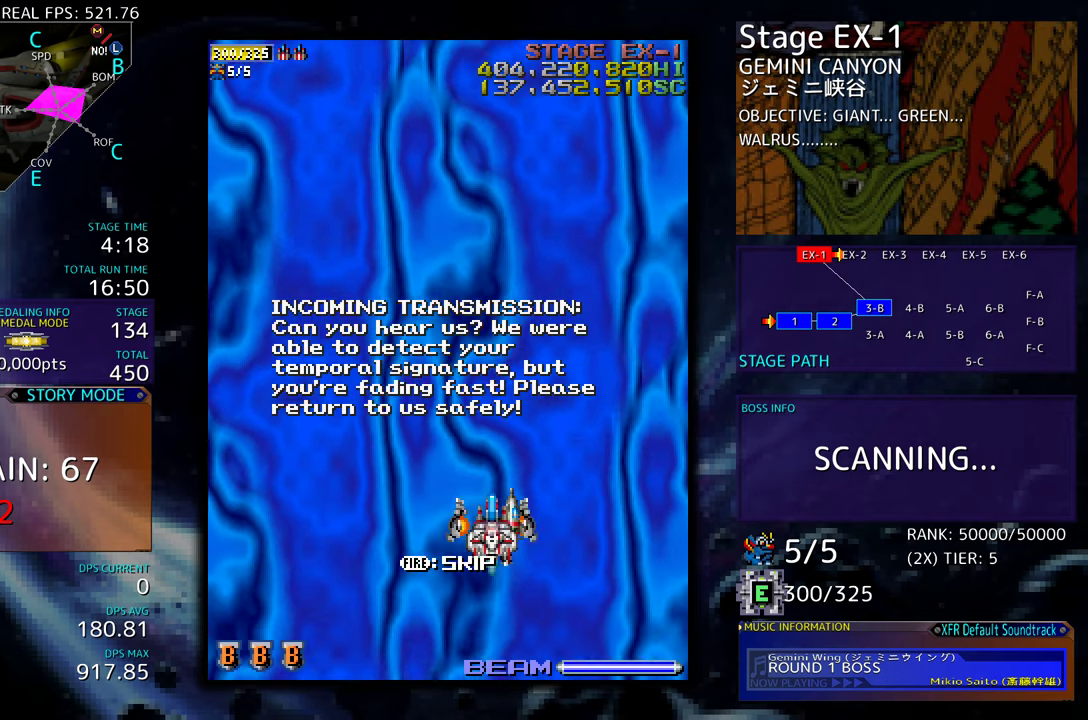
{"buttons": ["DPAD_UP"], "events": [[117, "DPAD_LEFT", "up"]]}
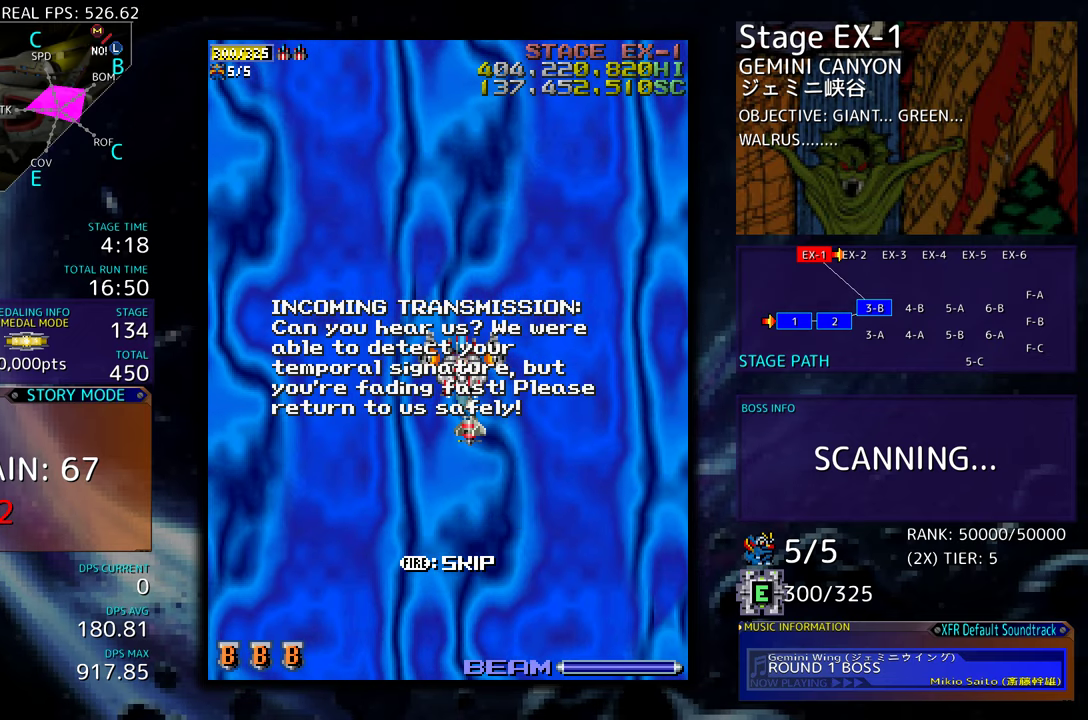
{"buttons": ["DPAD_UP"], "events": []}
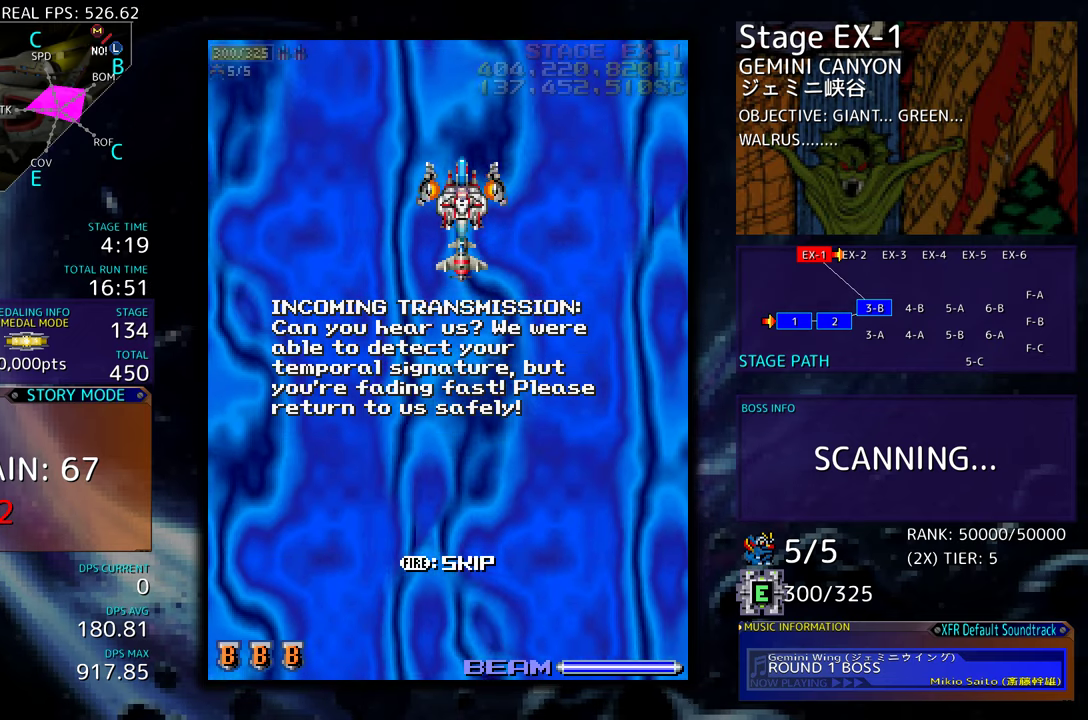
{"buttons": [], "events": [[133, "DPAD_UP", "up"]]}